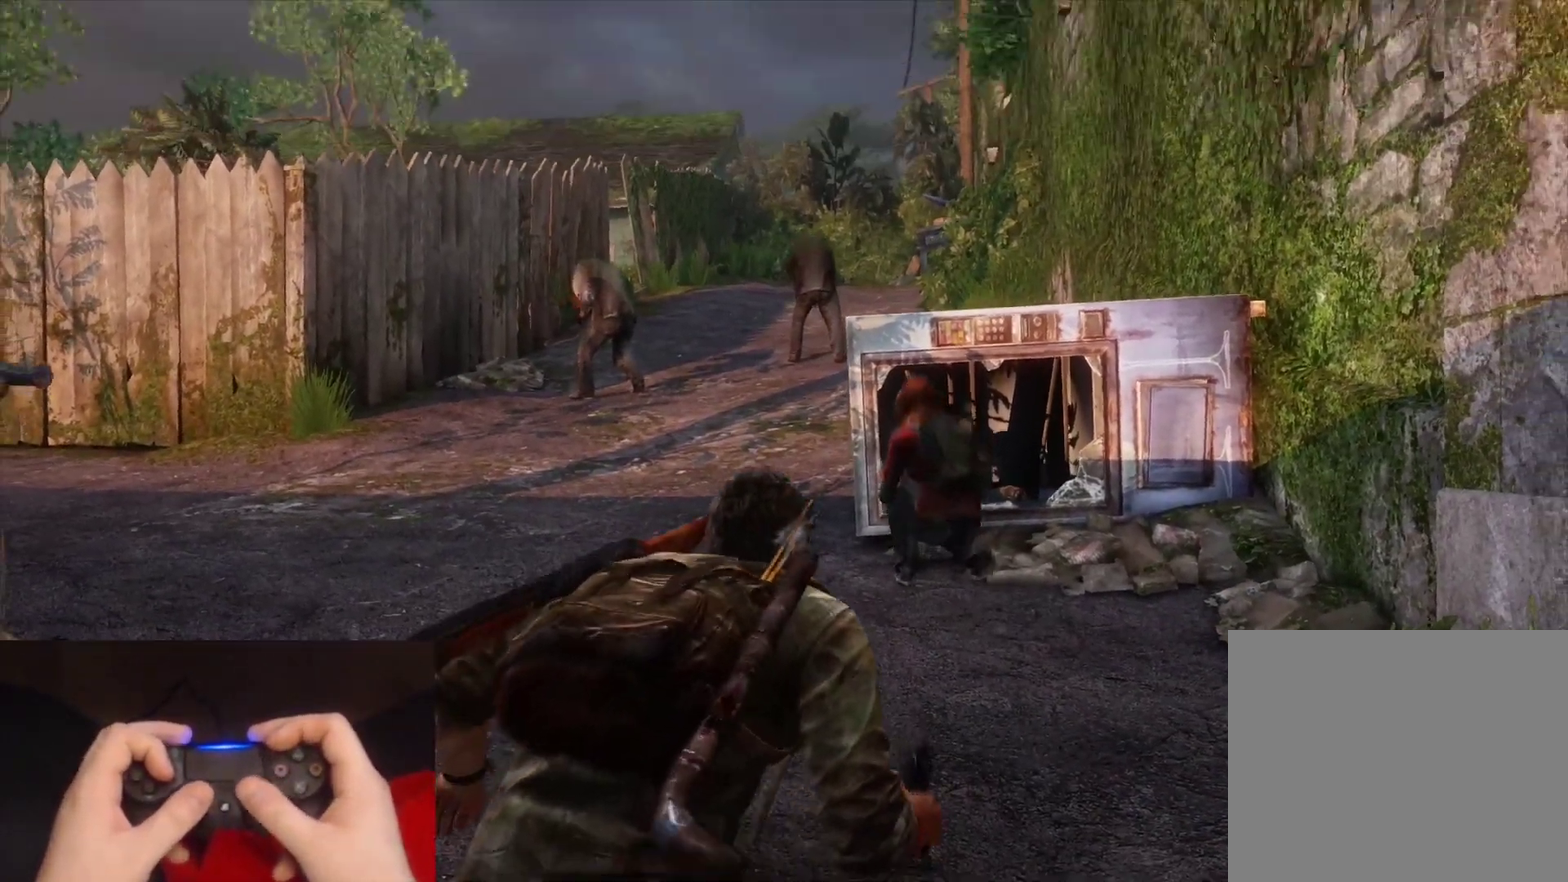
Gameplay with a controller (PlayStation layout); each line is a JSON object with the inputs held at the frame after it. "events" lists button and stick changes between this image and that frame as [ms after this image, input, new state], when the widget could be followed in between.
{"buttons": [], "left_stick": "center", "right_stick": "center", "events": [[100, "right_stick", "left"], [267, "right_stick", "center"], [383, "DPAD_RIGHT", "down"], [500, "DPAD_RIGHT", "up"]]}
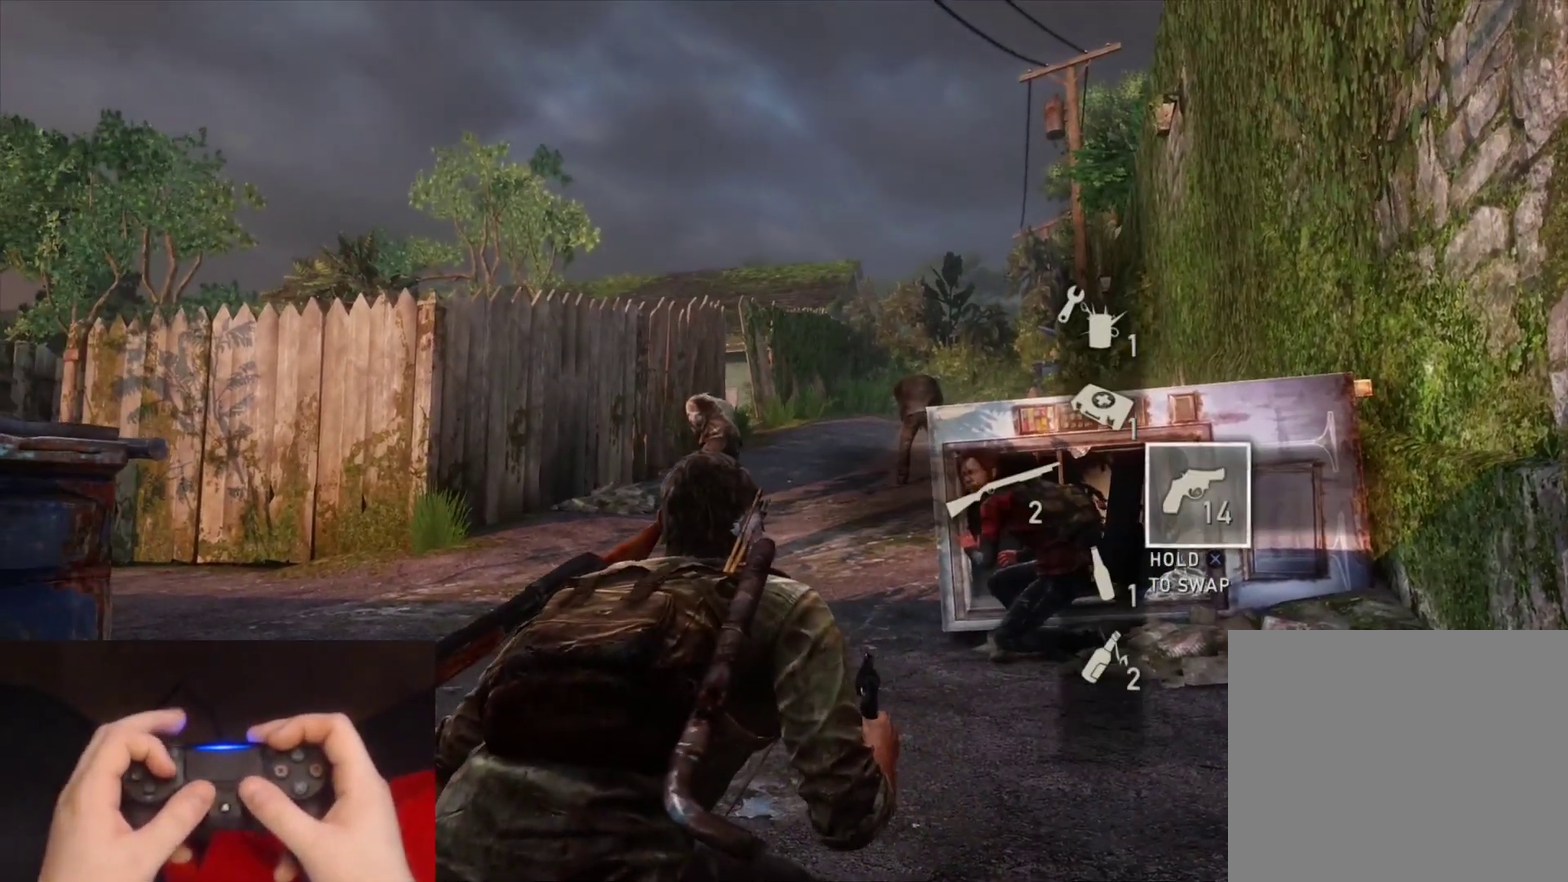
{"buttons": ["L1"], "left_stick": "up", "right_stick": "center", "events": [[100, "left_stick", "up-left"], [167, "right_stick", "down"], [250, "L1", "down"], [250, "left_stick", "up"], [500, "right_stick", "center"]]}
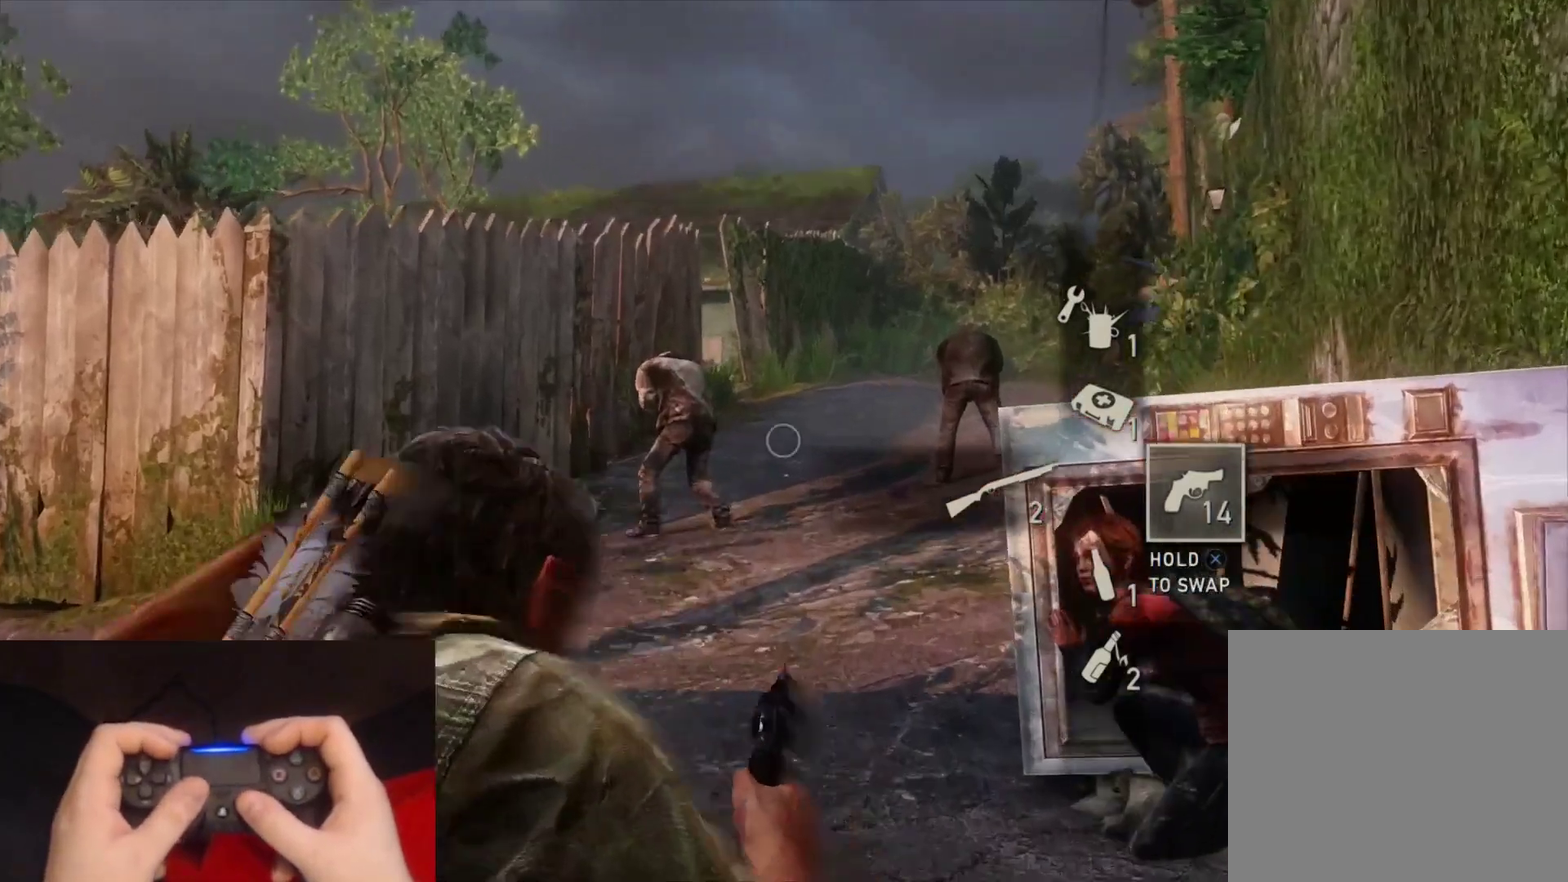
{"buttons": ["L1"], "left_stick": "center", "right_stick": "center", "events": [[133, "left_stick", "up-left"], [200, "right_stick", "down"], [233, "left_stick", "center"], [367, "right_stick", "center"]]}
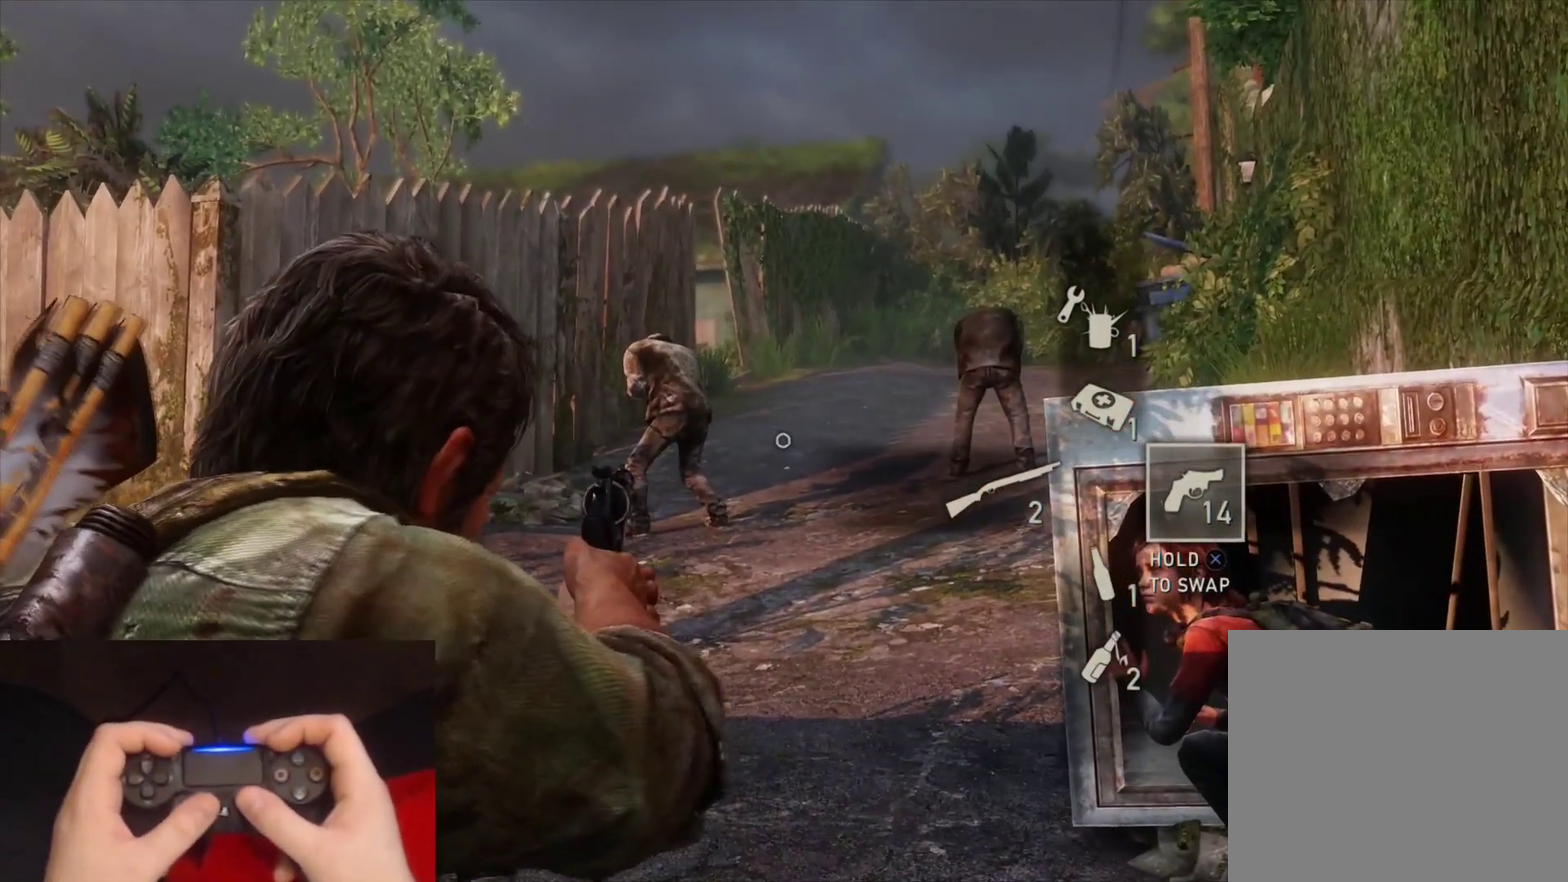
{"buttons": ["L1"], "left_stick": "center", "right_stick": "center", "events": []}
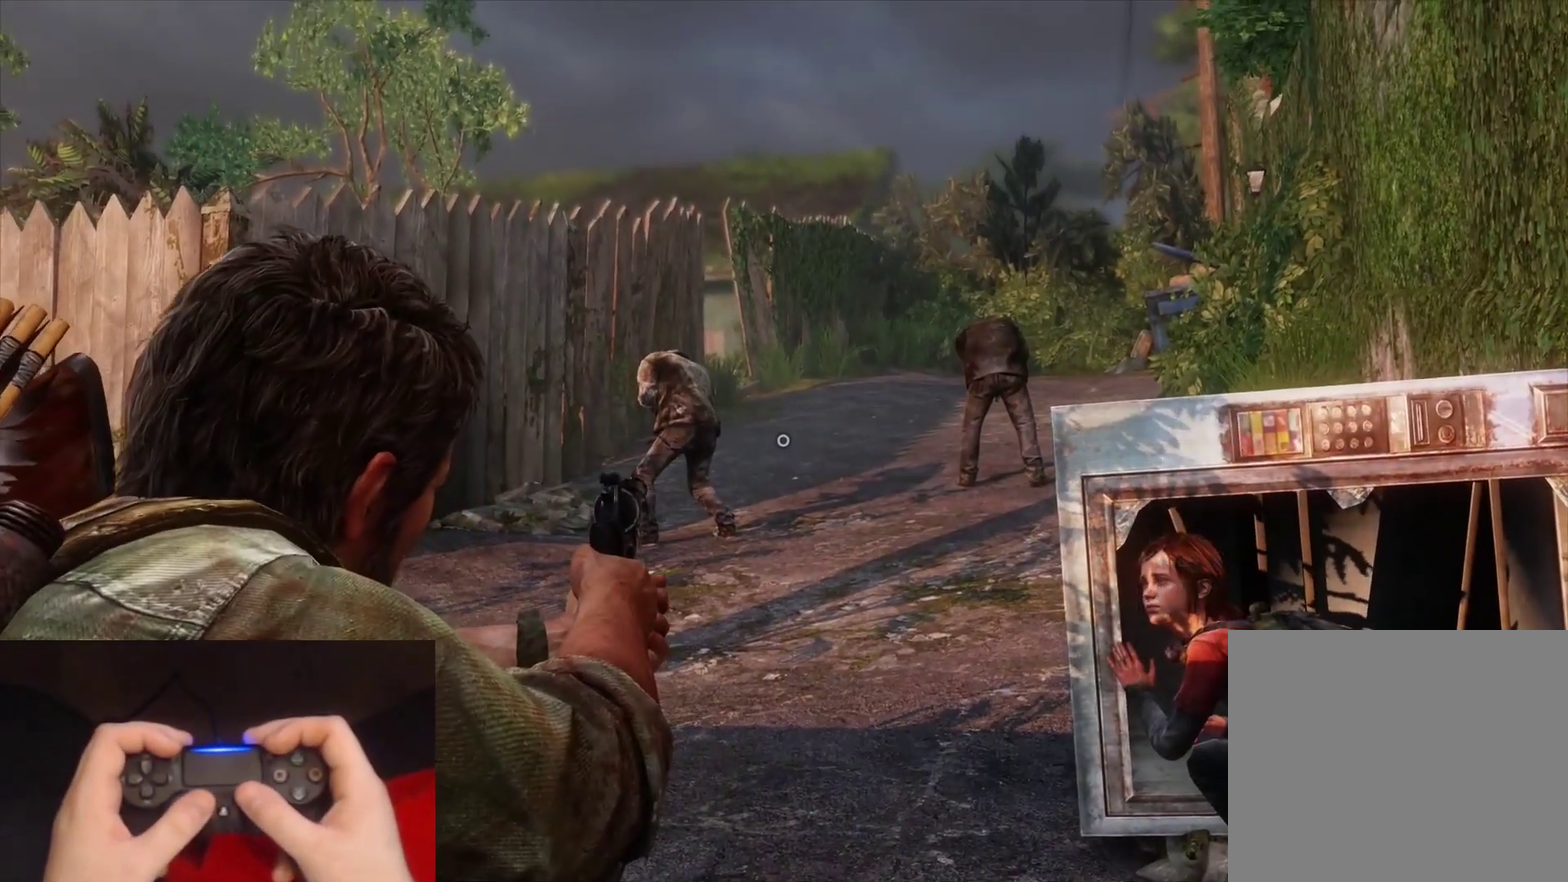
{"buttons": ["L1"], "left_stick": "center", "right_stick": "up-left", "events": [[283, "right_stick", "up-left"]]}
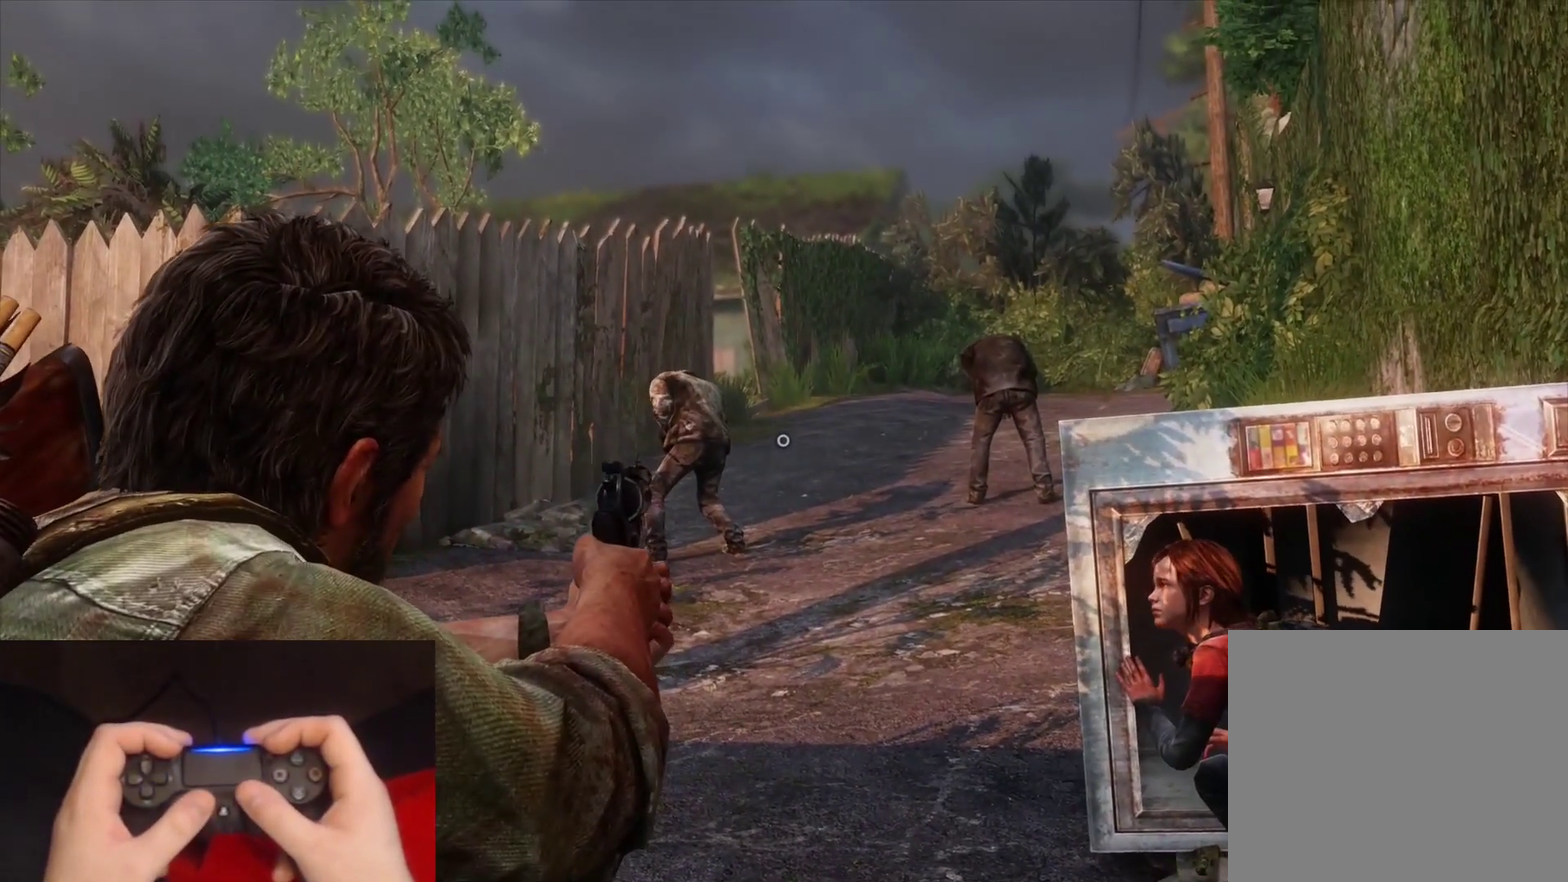
{"buttons": ["L1"], "left_stick": "center", "right_stick": "up-left", "events": []}
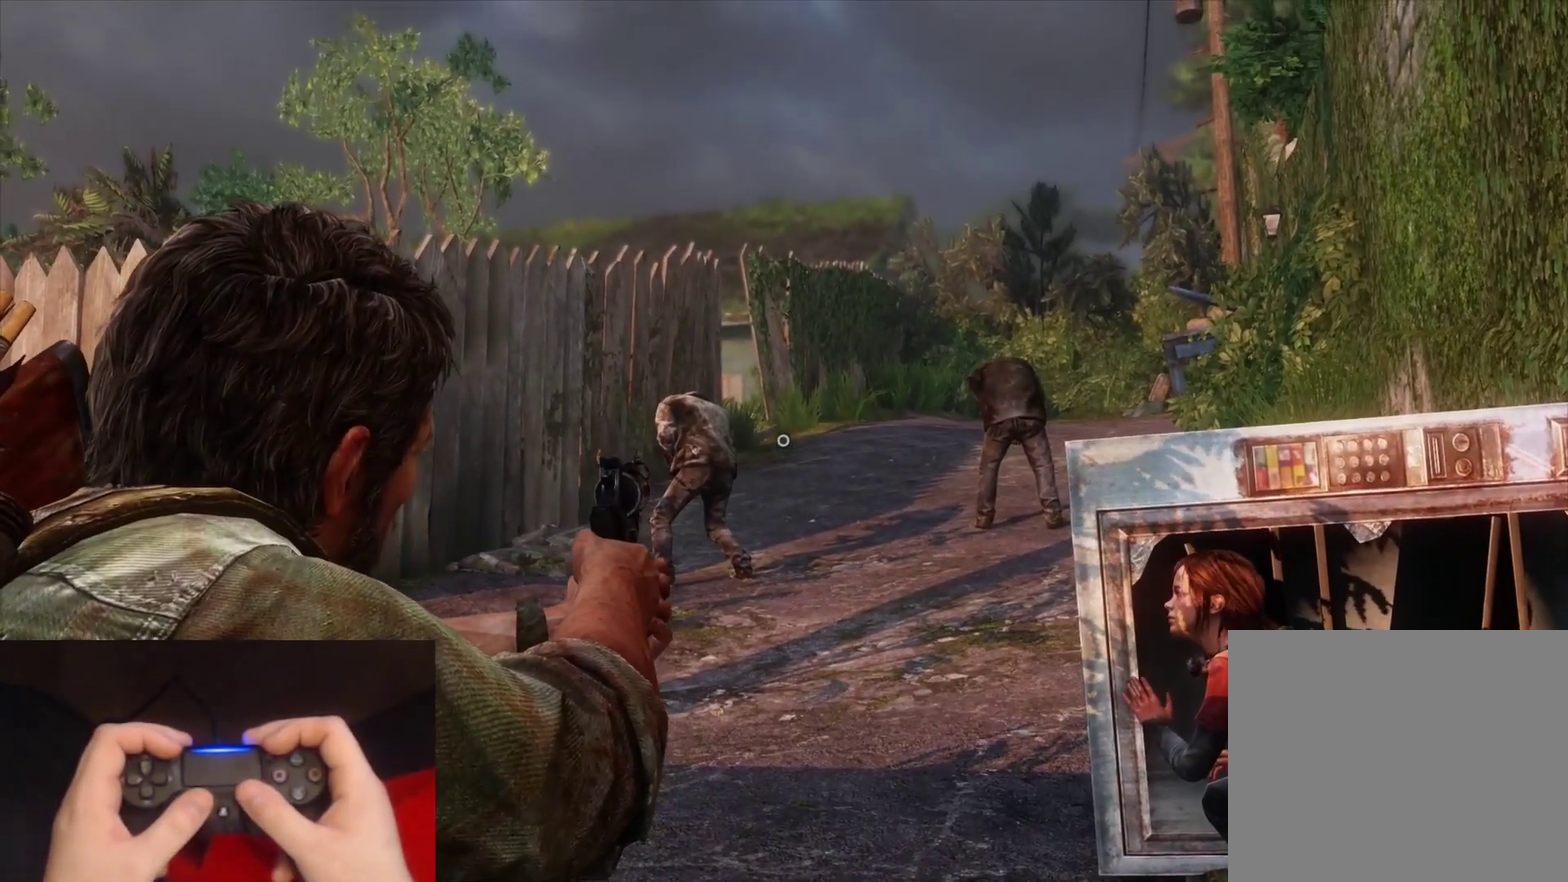
{"buttons": ["L1"], "left_stick": "center", "right_stick": "up-left", "events": []}
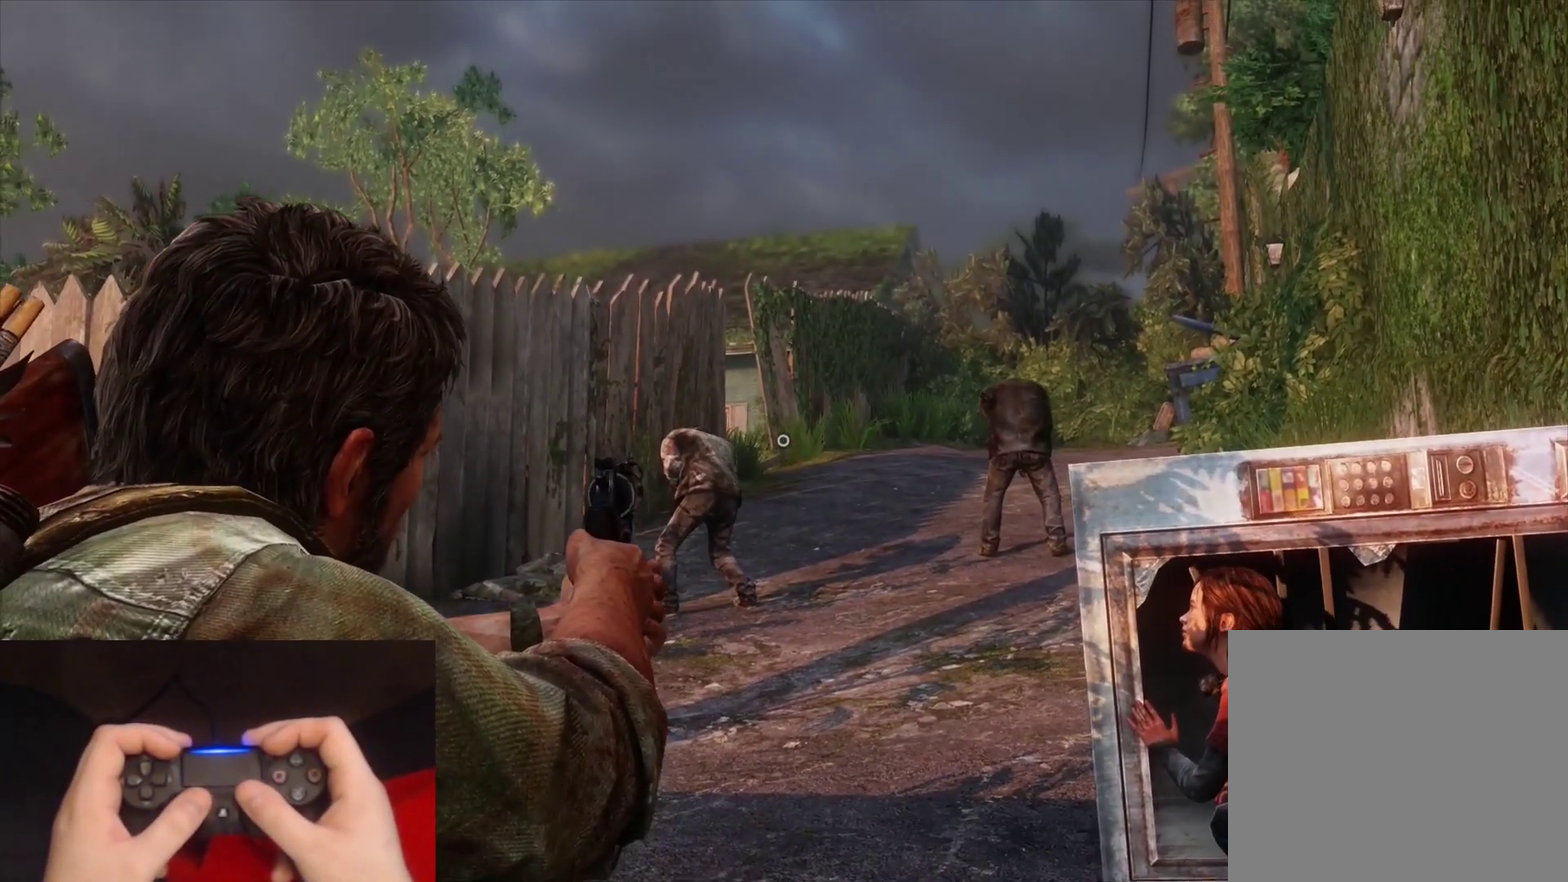
{"buttons": ["L1"], "left_stick": "center", "right_stick": "up-left", "events": []}
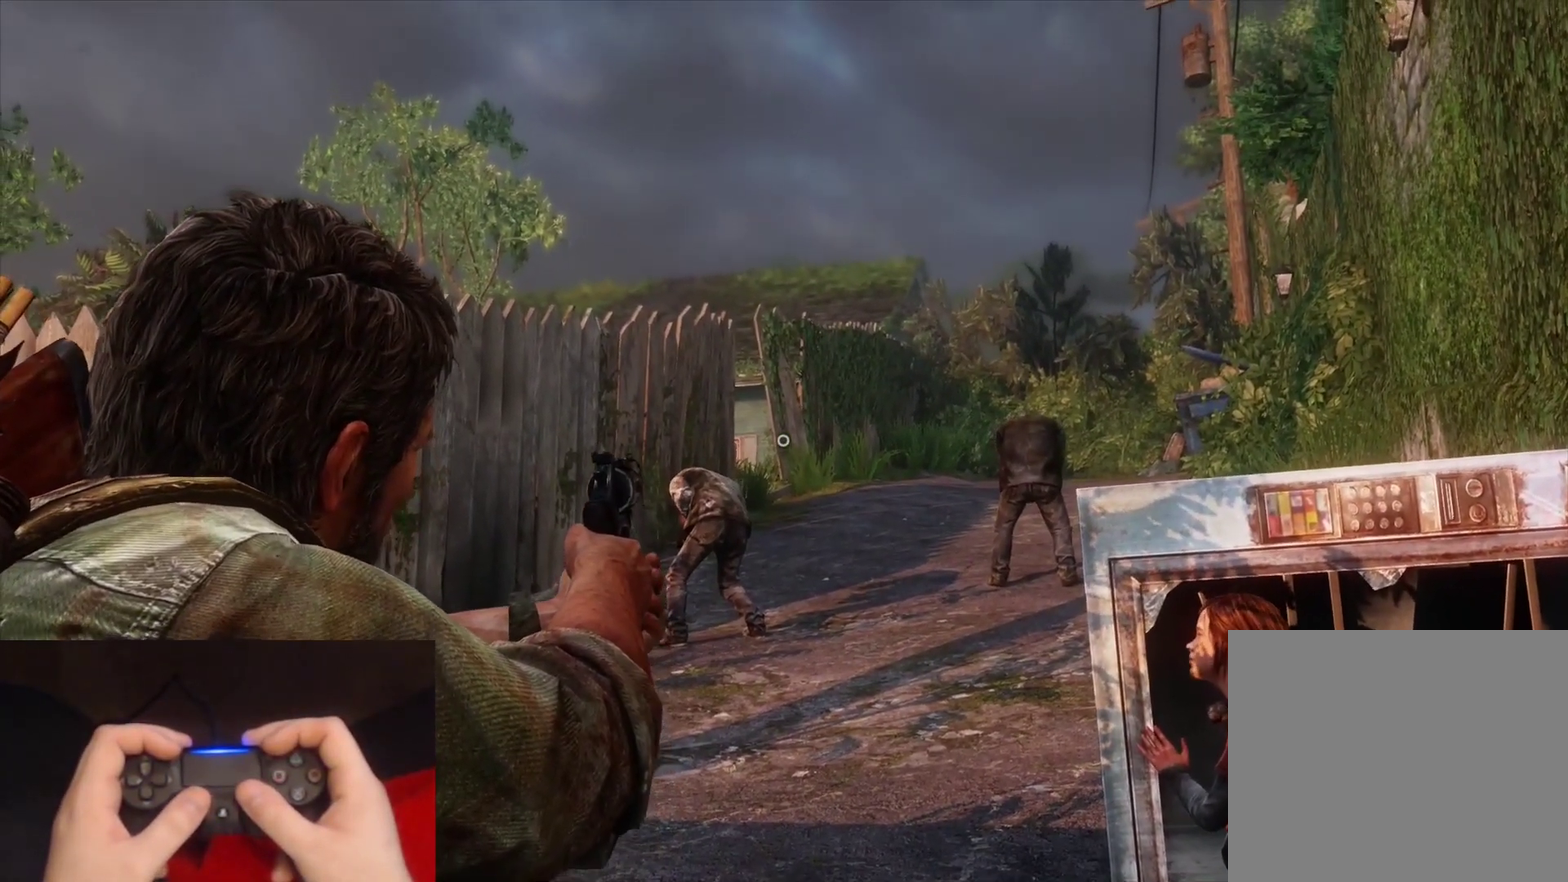
{"buttons": ["L1"], "left_stick": "right", "right_stick": "down-left", "events": [[83, "right_stick", "center"], [317, "left_stick", "right"], [400, "right_stick", "down-left"]]}
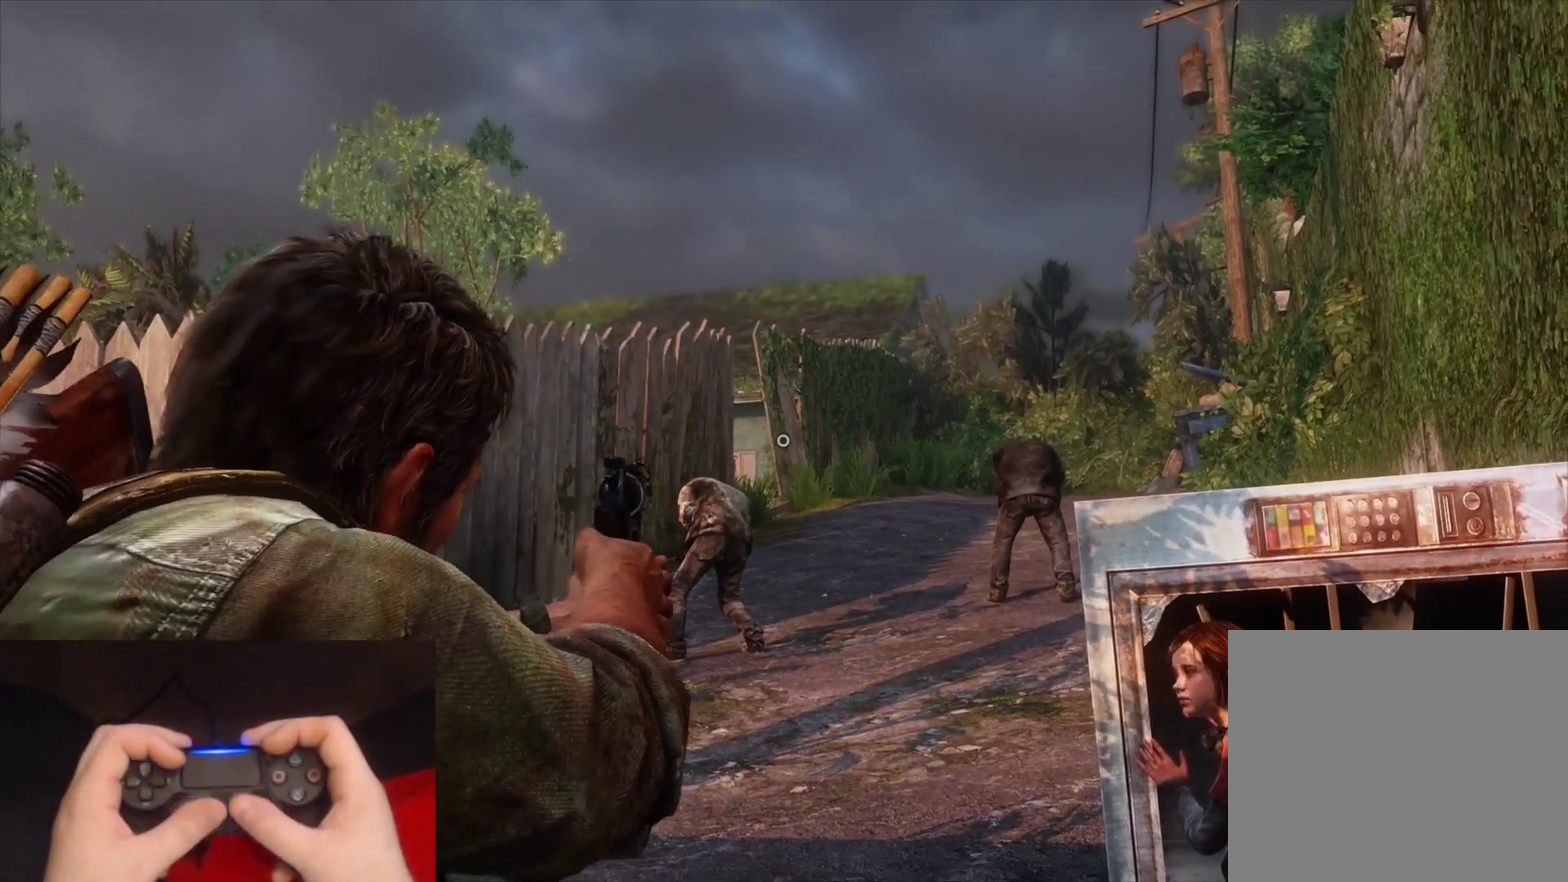
{"buttons": ["L1"], "left_stick": "right", "right_stick": "down", "events": [[217, "right_stick", "down"]]}
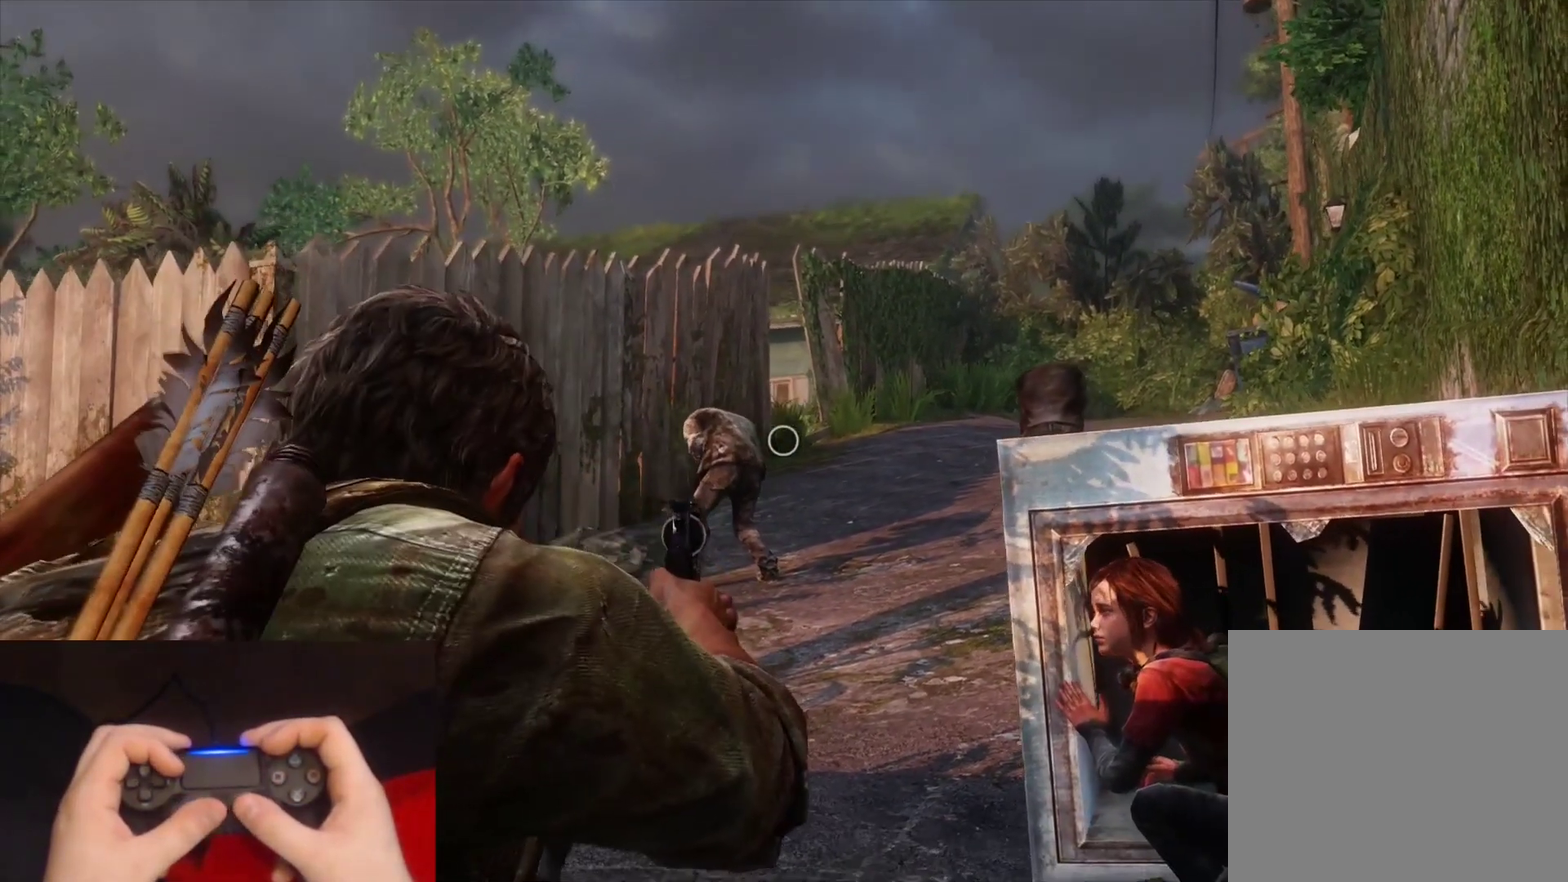
{"buttons": ["L1"], "left_stick": "center", "right_stick": "center", "events": [[67, "left_stick", "up-right"], [133, "right_stick", "center"], [167, "left_stick", "center"]]}
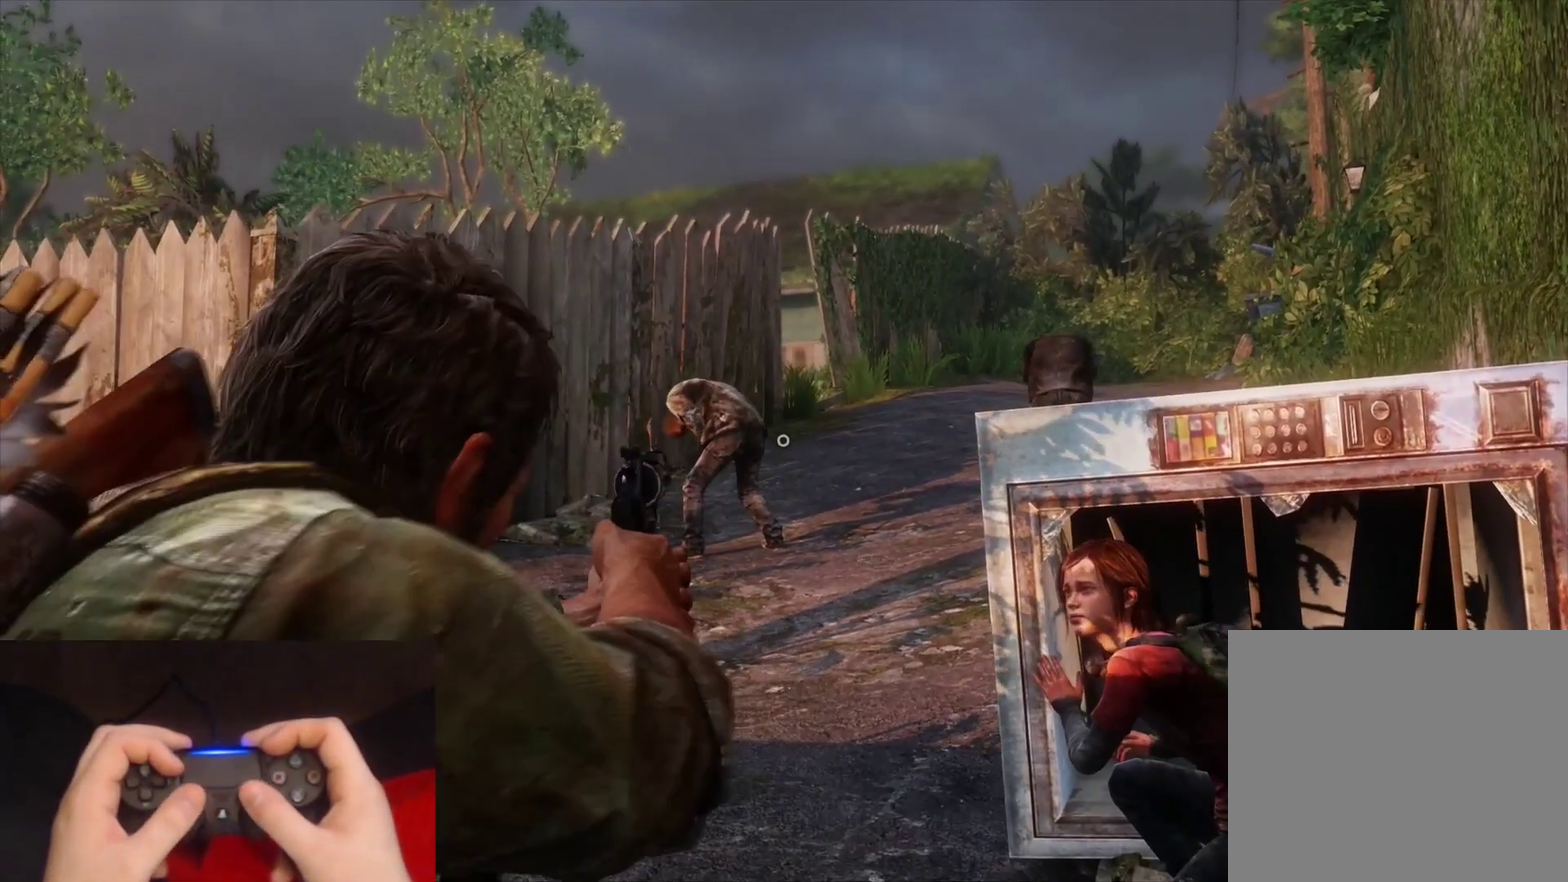
{"buttons": ["L1"], "left_stick": "center", "right_stick": "up-right", "events": [[50, "right_stick", "up-right"]]}
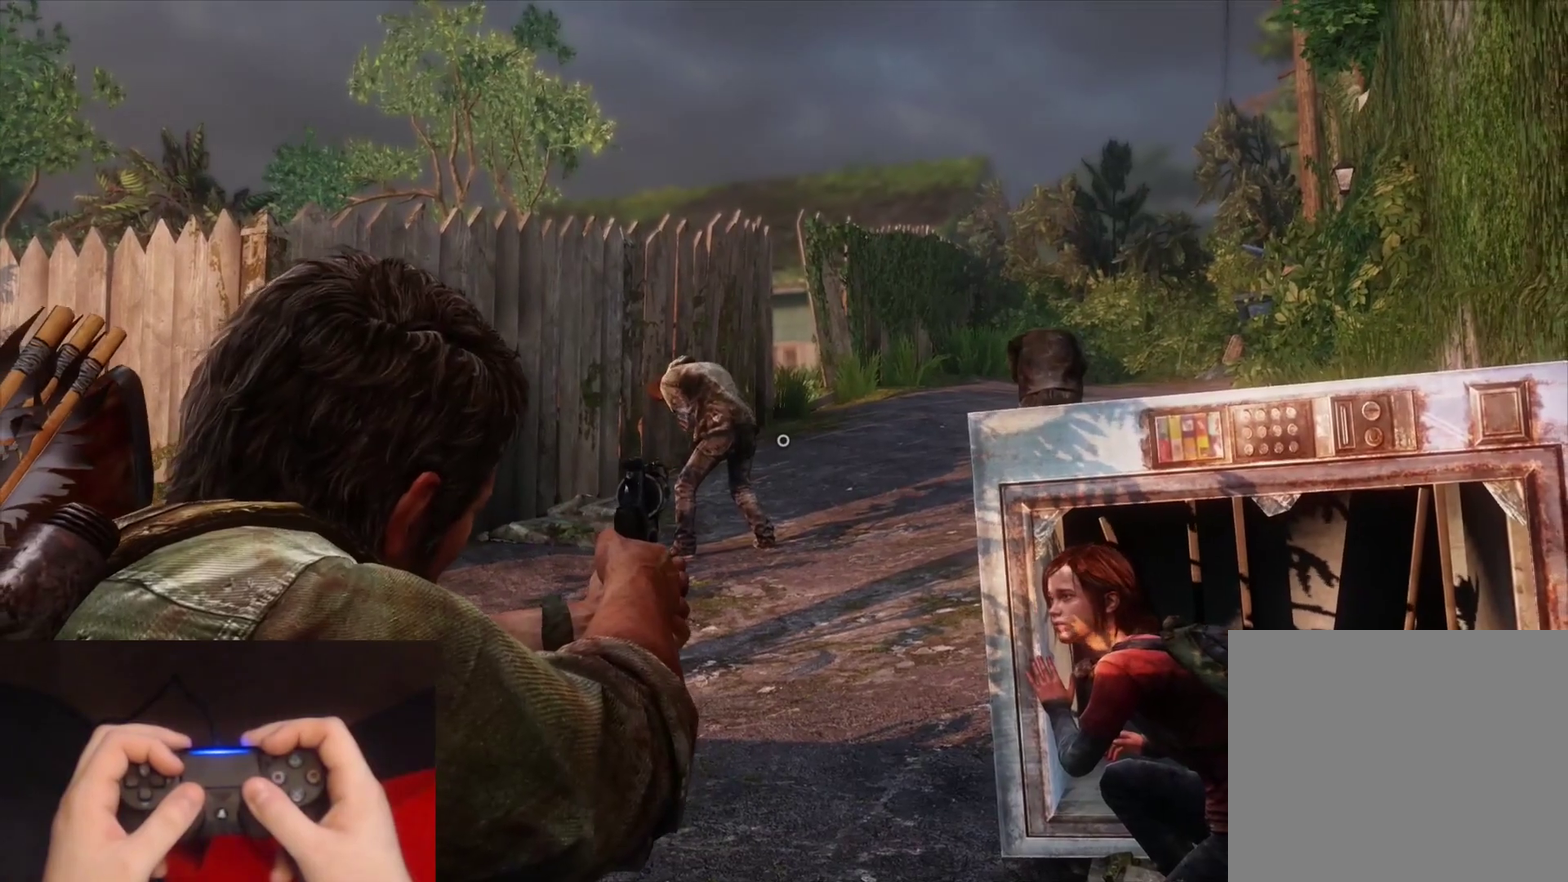
{"buttons": ["L1"], "left_stick": "center", "right_stick": "up-right", "events": []}
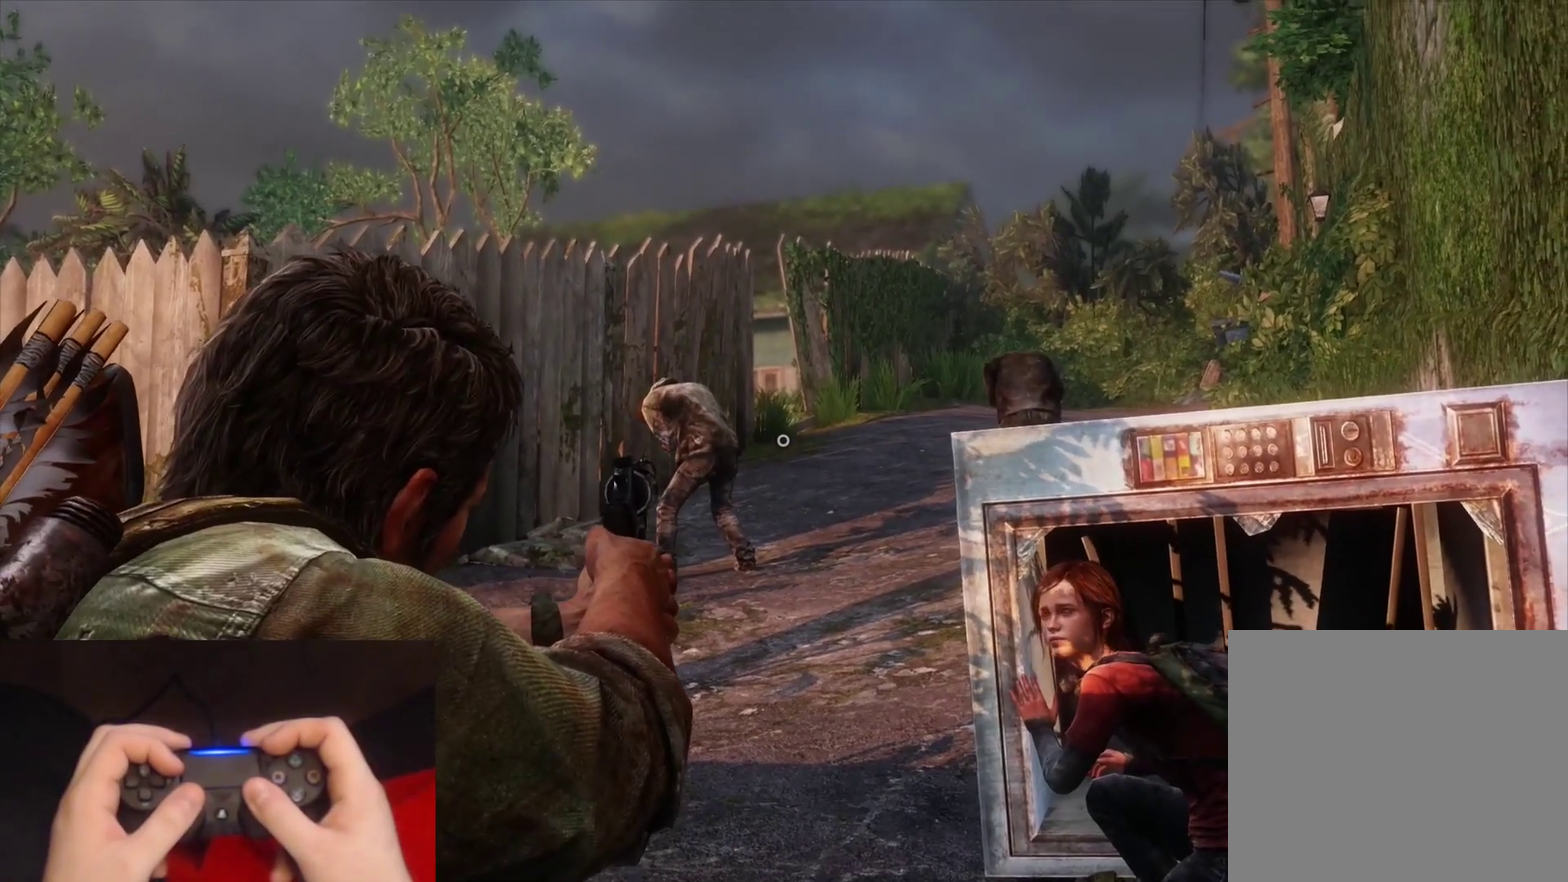
{"buttons": ["L1"], "left_stick": "center", "right_stick": "right", "events": [[217, "right_stick", "right"]]}
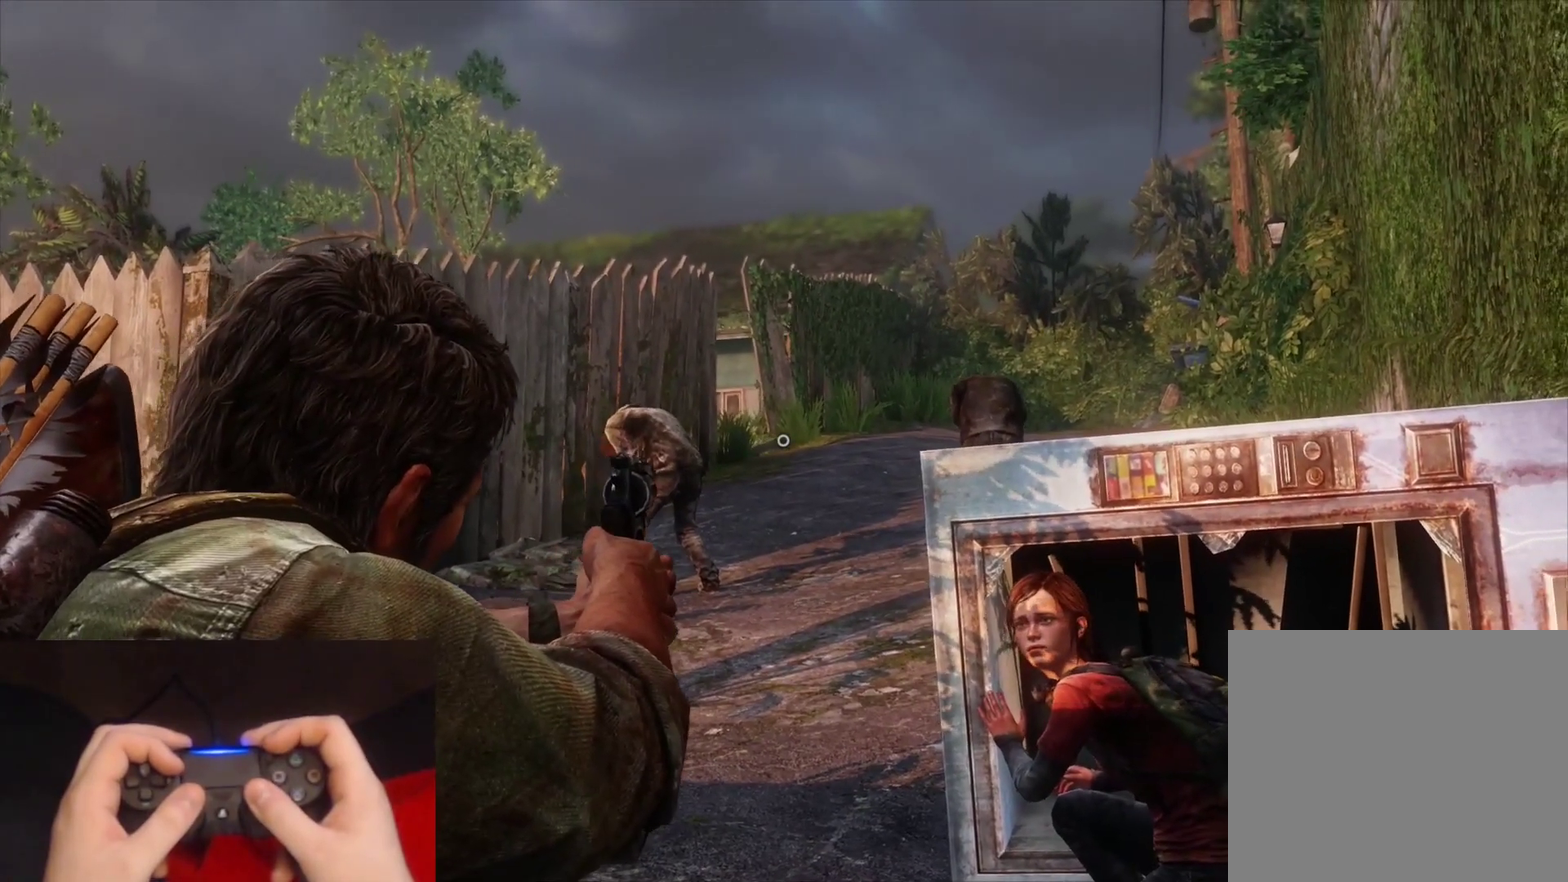
{"buttons": ["L1"], "left_stick": "left", "right_stick": "right", "events": [[150, "right_stick", "center"], [267, "left_stick", "left"], [350, "right_stick", "right"]]}
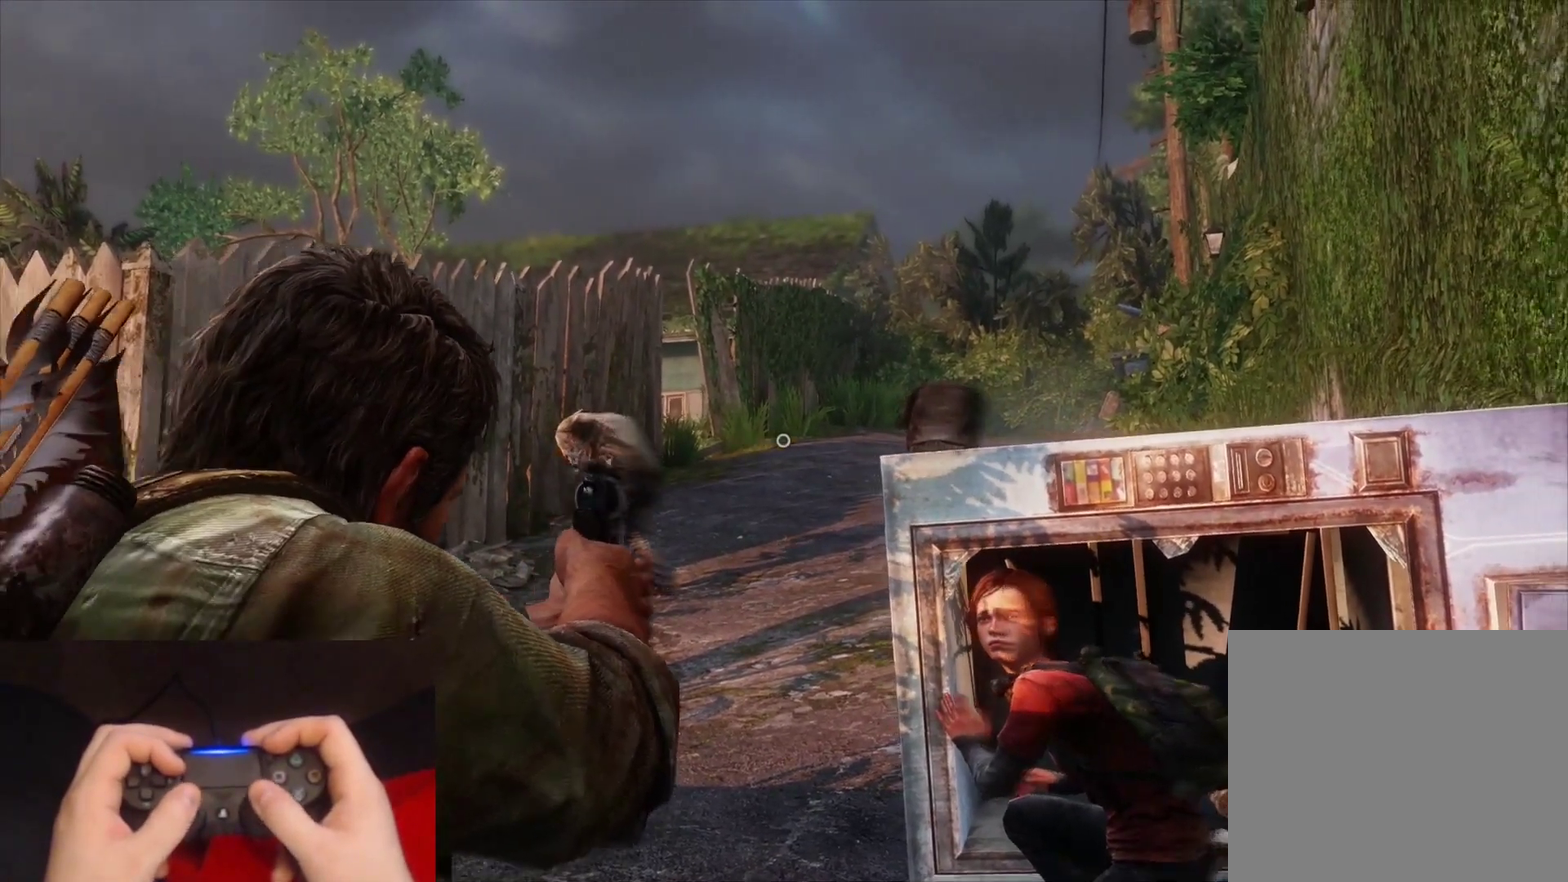
{"buttons": ["L1"], "left_stick": "left", "right_stick": "right", "events": [[167, "right_stick", "center"], [383, "right_stick", "right"]]}